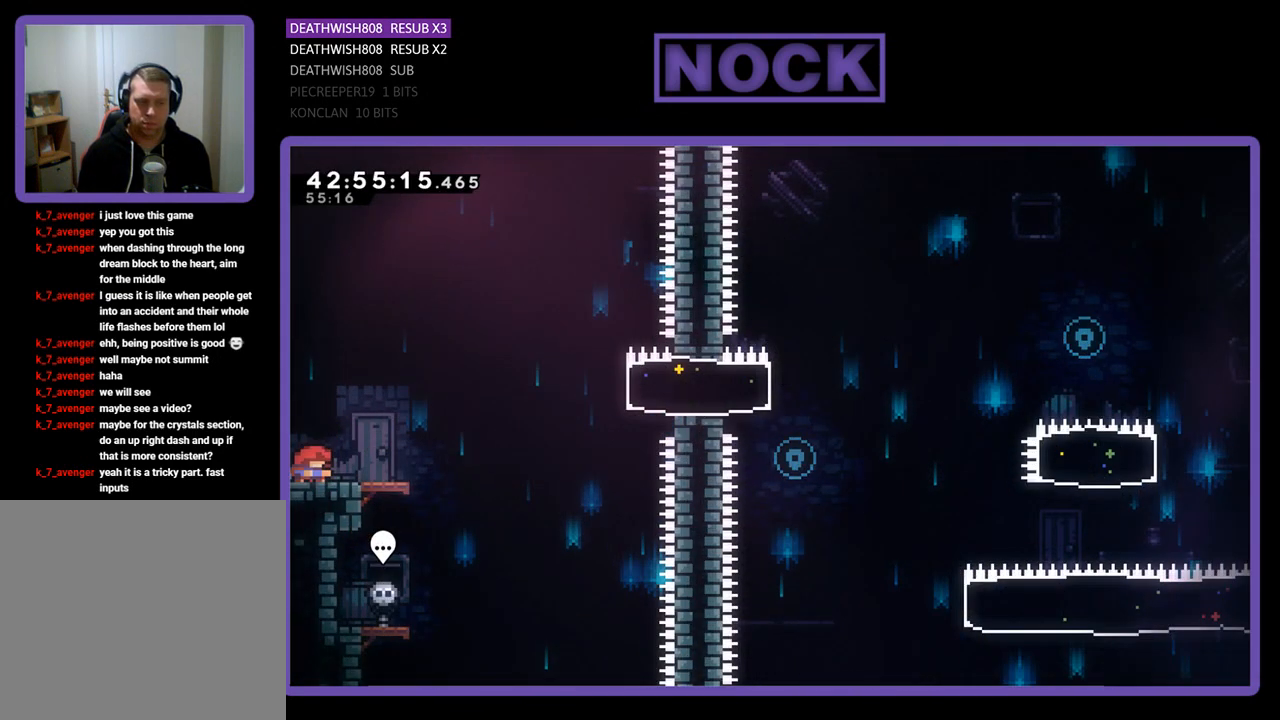
Gameplay with a controller (PlayStation layout); each line is a JSON object with the inputs held at the frame after it. "events" lists button and stick changes between this image and that frame as [ms after this image, input, new state], when the widget could be followed in between. Not read: right_stick.
{"buttons": [], "left_stick": "center", "events": []}
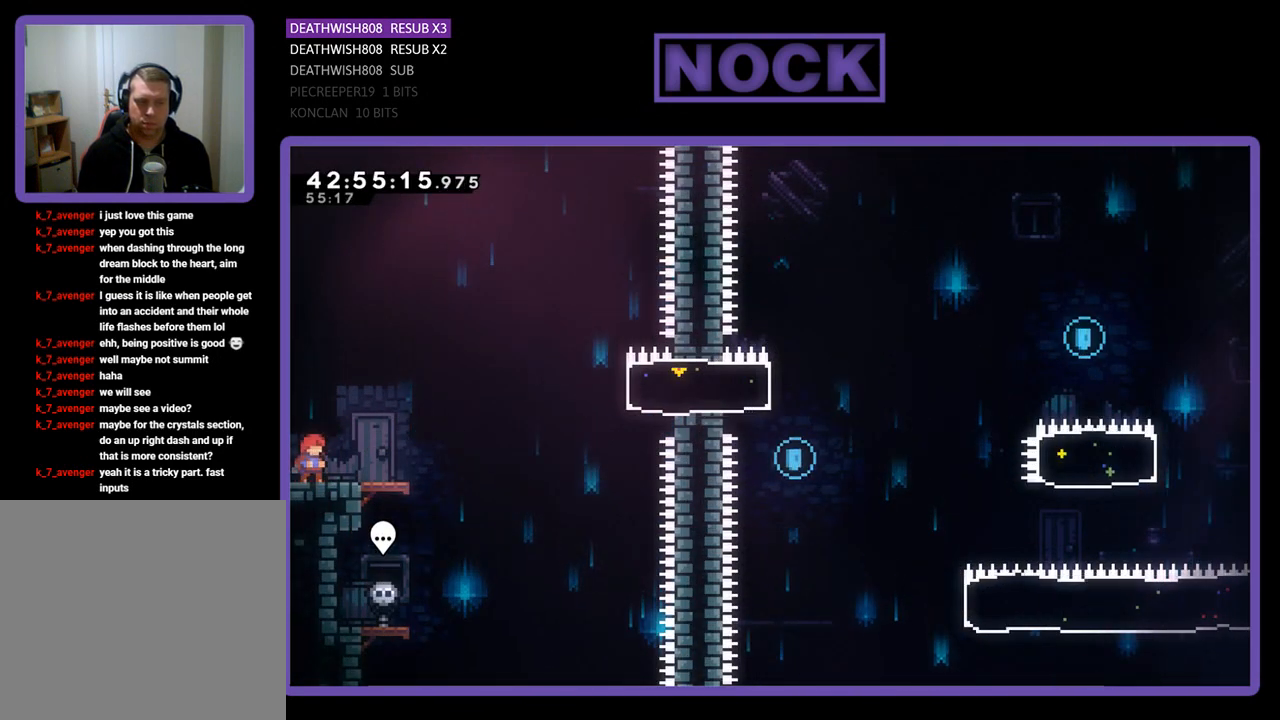
{"buttons": ["R2", "DPAD_RIGHT"], "left_stick": "center", "events": [[400, "R2", "down"], [433, "DPAD_RIGHT", "down"]]}
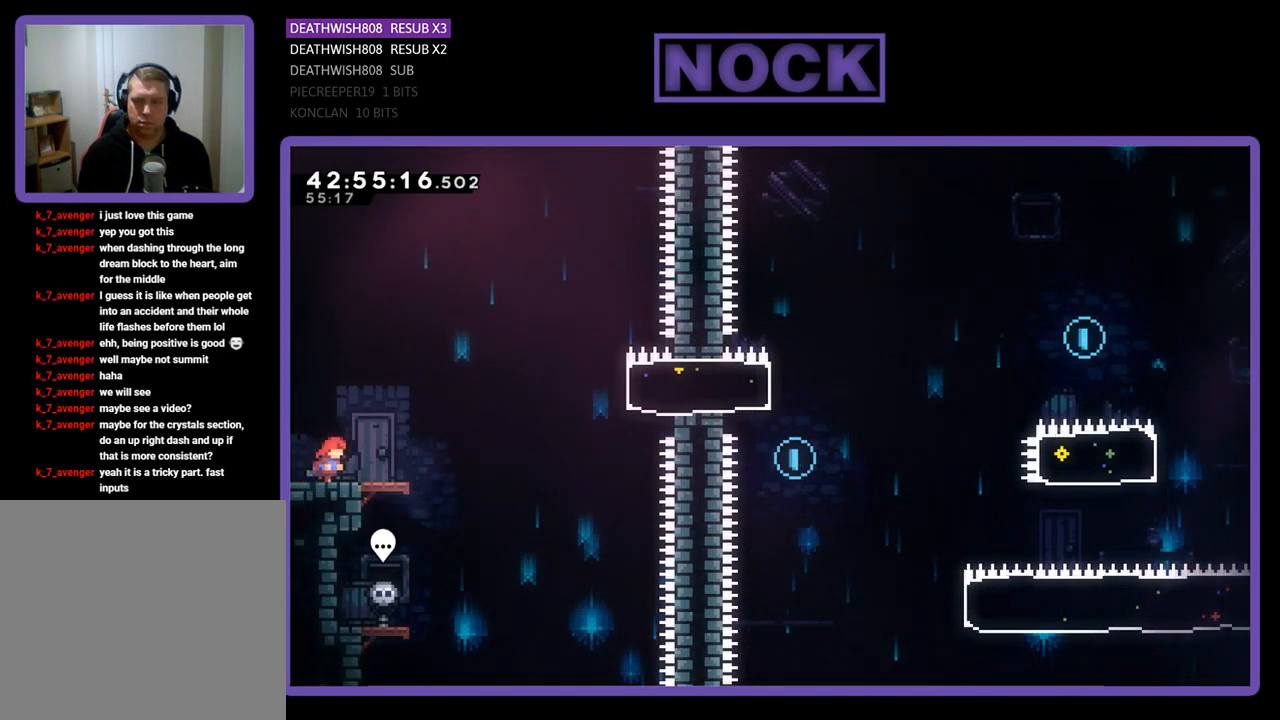
{"buttons": ["CROSS", "R2", "DPAD_RIGHT"], "left_stick": "center", "events": [[400, "CROSS", "down"]]}
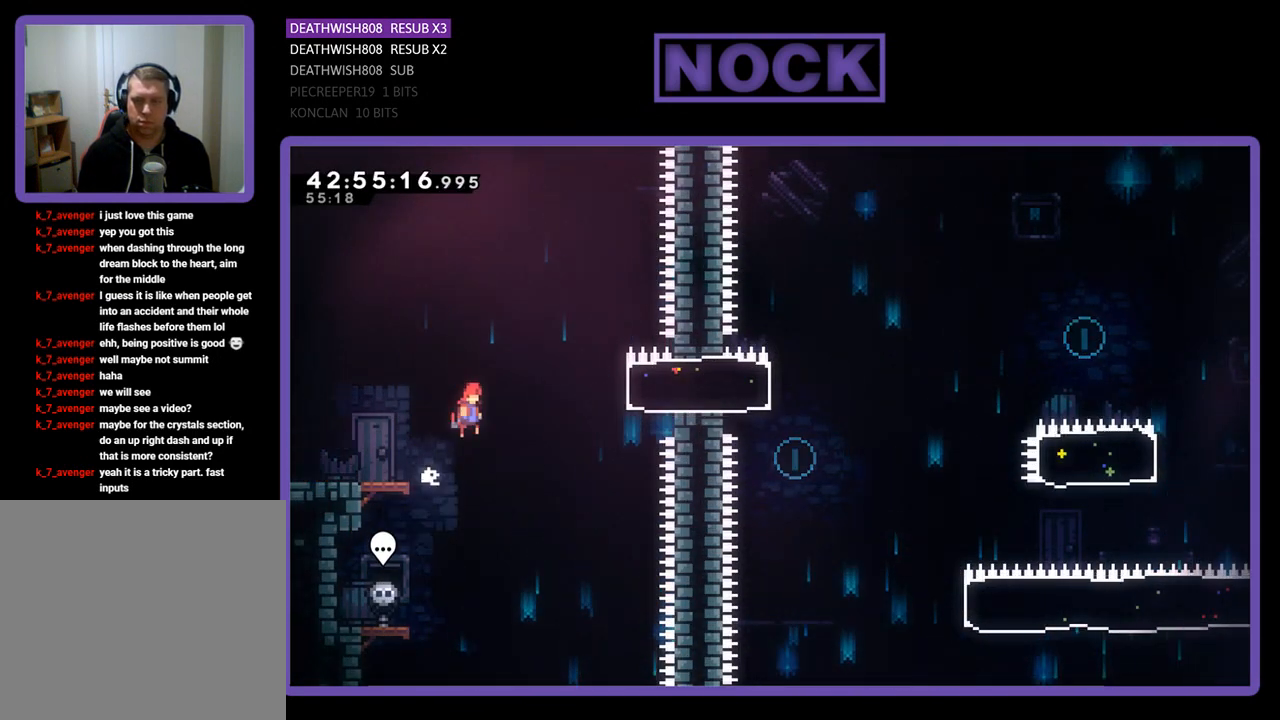
{"buttons": ["R2", "DPAD_RIGHT"], "left_stick": "center", "events": [[167, "CROSS", "up"], [267, "CIRCLE", "down"], [433, "CIRCLE", "up"]]}
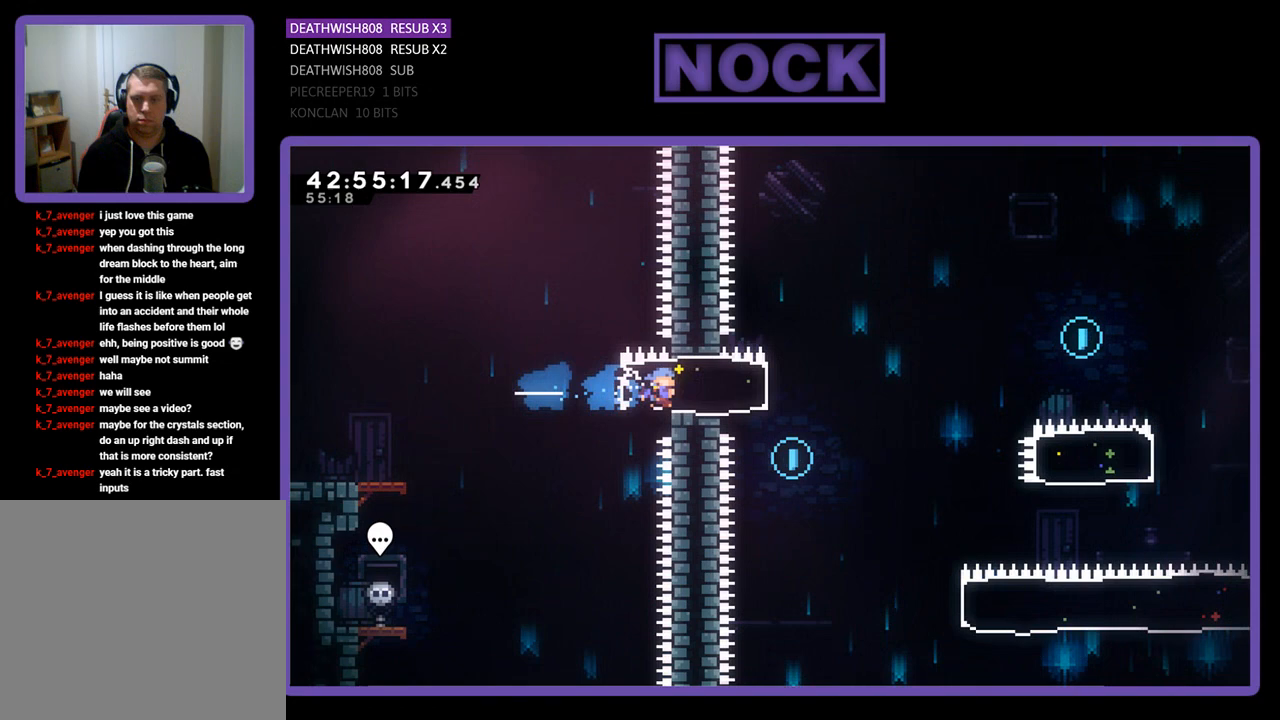
{"buttons": ["R2"], "left_stick": "center", "events": [[100, "DPAD_RIGHT", "up"], [200, "DPAD_LEFT", "down"], [433, "DPAD_LEFT", "up"]]}
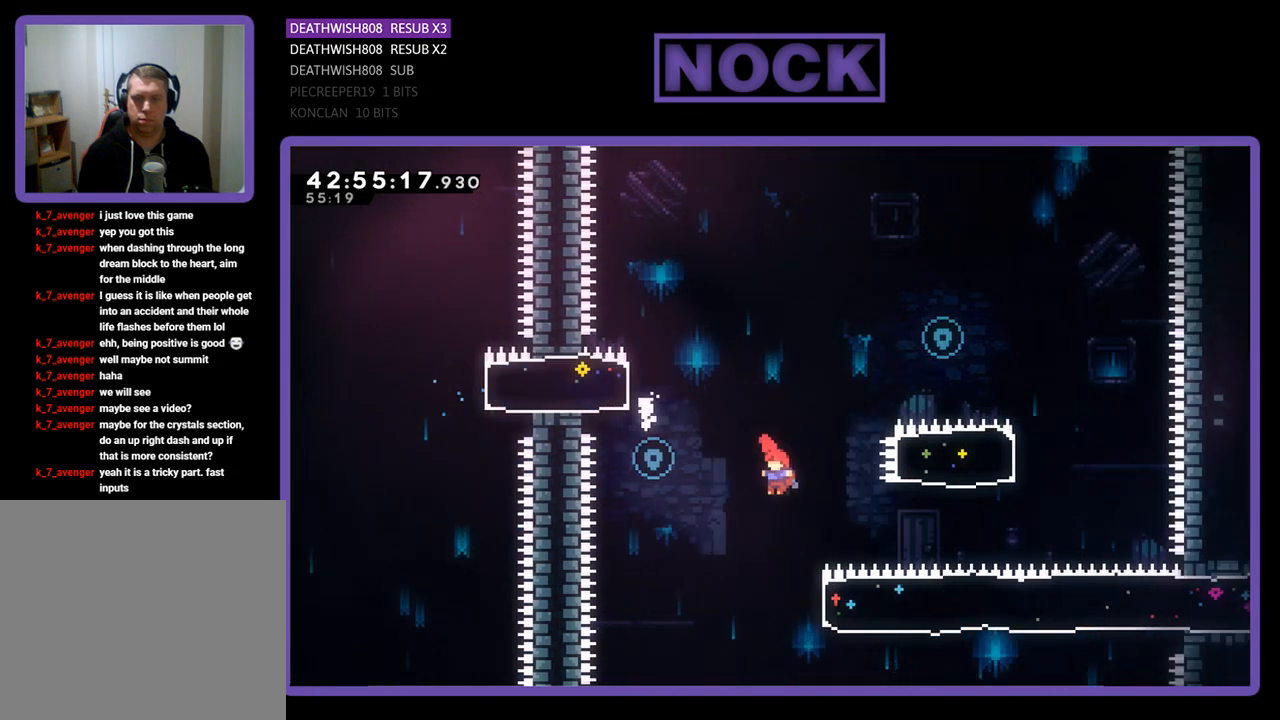
{"buttons": ["CIRCLE", "R2", "DPAD_UP", "DPAD_RIGHT"], "left_stick": "center", "events": [[167, "DPAD_RIGHT", "down"], [300, "DPAD_UP", "down"], [333, "CIRCLE", "down"]]}
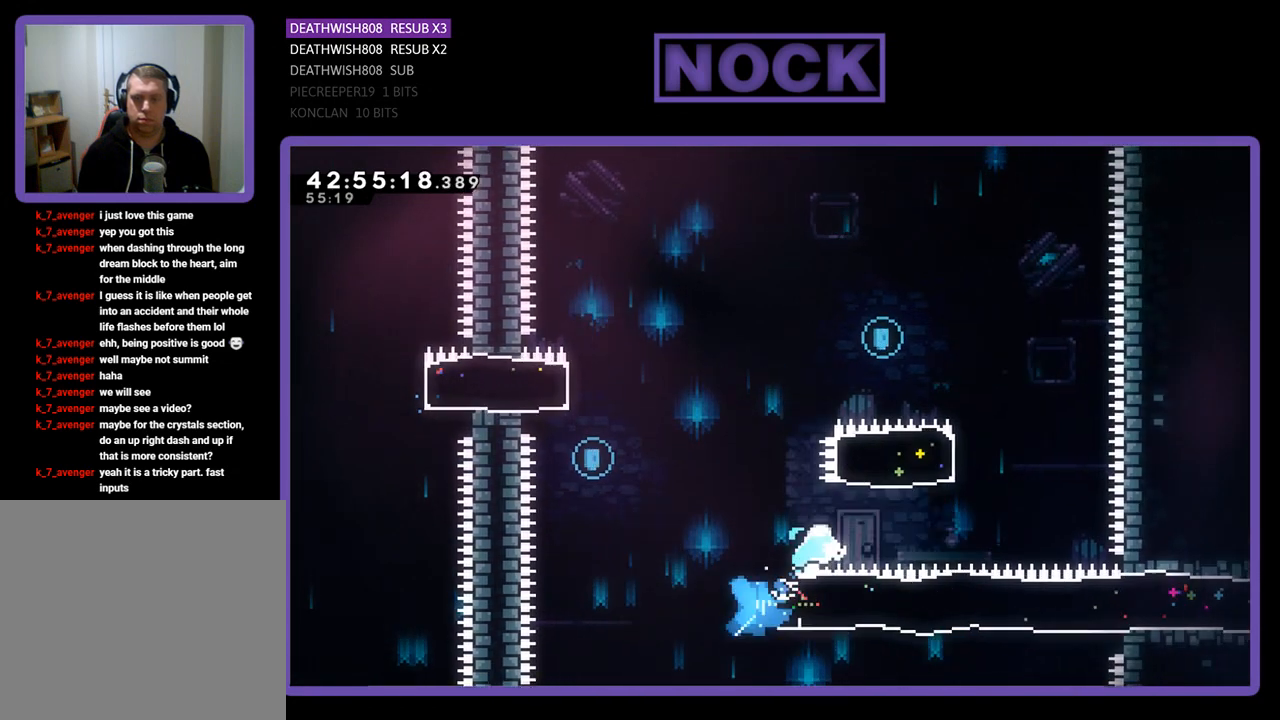
{"buttons": ["CIRCLE", "R2", "DPAD_UP", "DPAD_LEFT"], "left_stick": "center", "events": [[100, "DPAD_RIGHT", "up"], [233, "CIRCLE", "up"], [333, "CIRCLE", "down"], [400, "DPAD_LEFT", "down"]]}
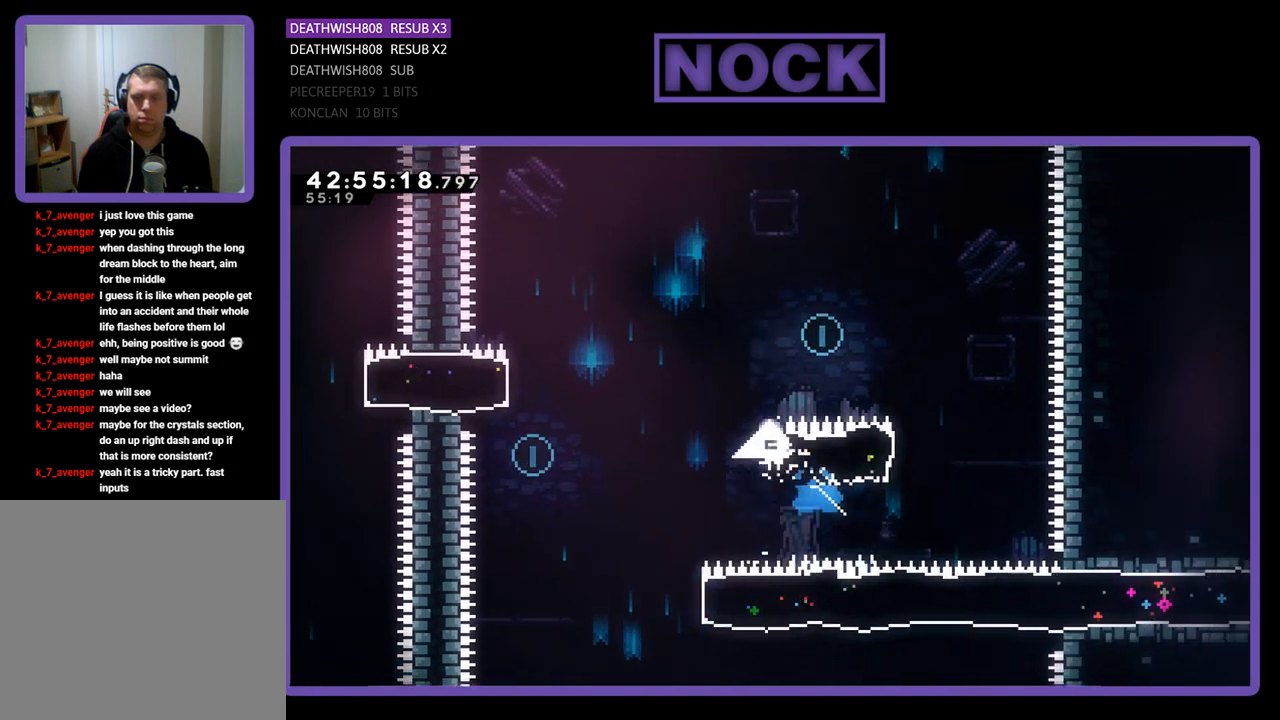
{"buttons": ["CIRCLE", "R2", "DPAD_UP", "DPAD_LEFT"], "left_stick": "center", "events": []}
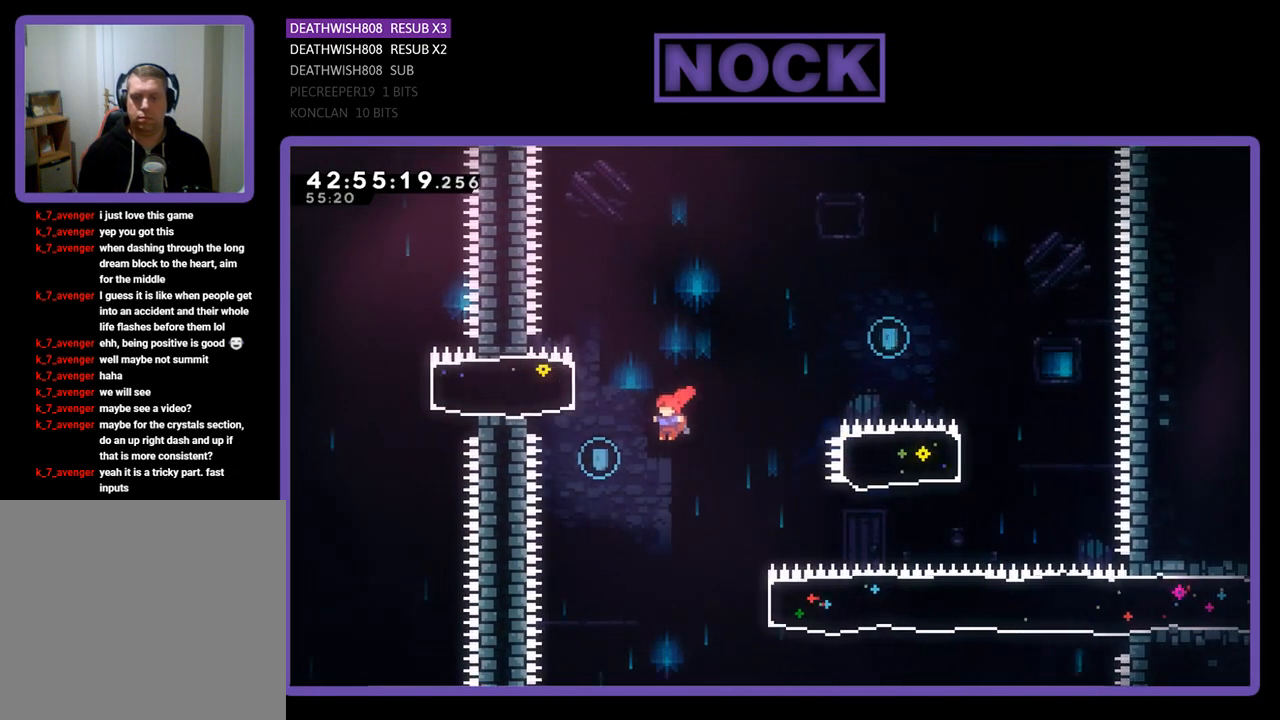
{"buttons": ["CIRCLE", "R2", "DPAD_RIGHT"], "left_stick": "center", "events": [[100, "DPAD_LEFT", "up"], [133, "DPAD_UP", "up"], [233, "CIRCLE", "up"], [267, "DPAD_RIGHT", "down"], [400, "CIRCLE", "down"]]}
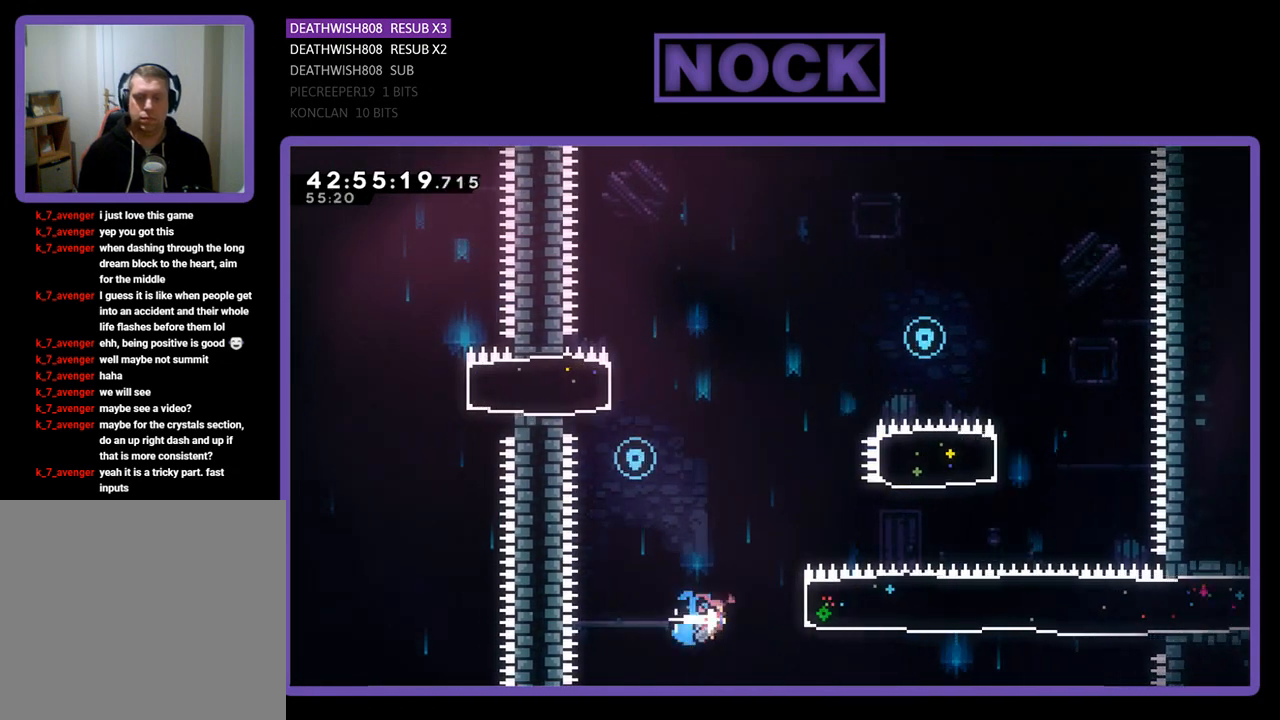
{"buttons": ["DPAD_UP"], "left_stick": "center", "events": [[67, "DPAD_UP", "down"], [233, "DPAD_RIGHT", "up"], [233, "R2", "up"], [300, "DPAD_UP", "up"], [400, "CIRCLE", "up"], [500, "DPAD_UP", "down"]]}
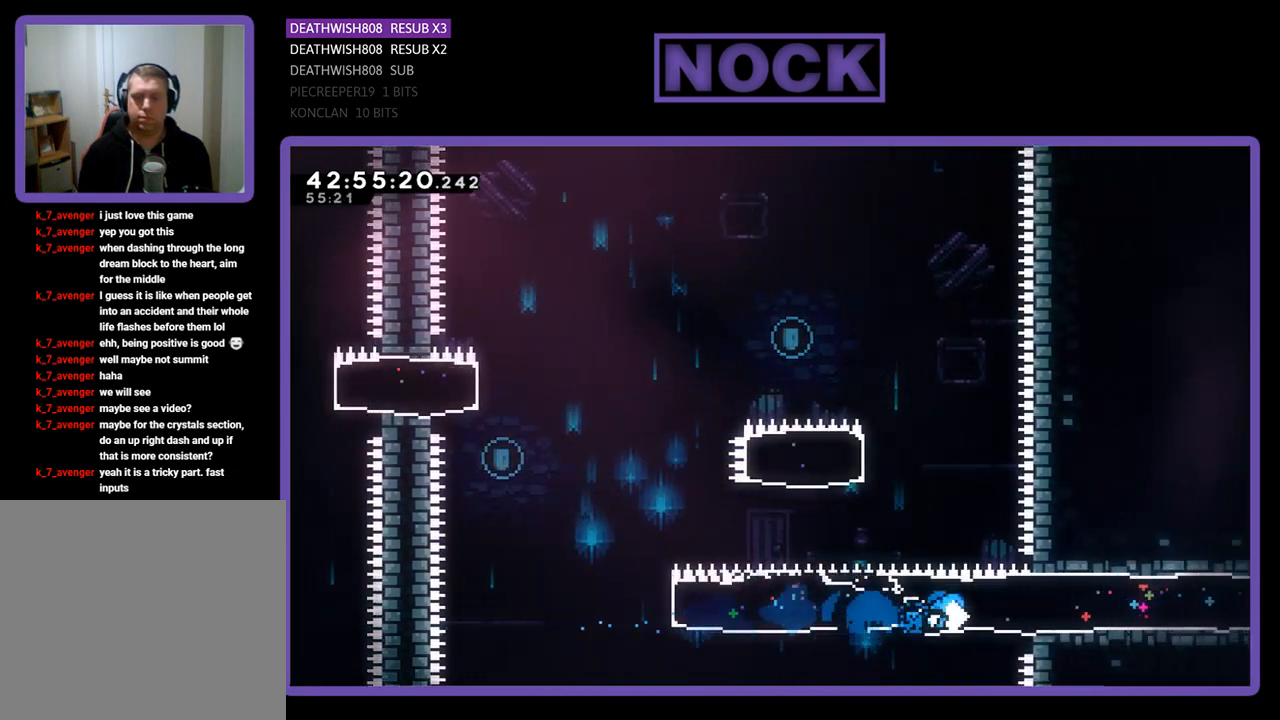
{"buttons": [], "left_stick": "center", "events": [[33, "R2", "down"], [67, "CIRCLE", "down"], [200, "DPAD_LEFT", "down"], [267, "R2", "up"], [367, "DPAD_UP", "up"], [400, "CIRCLE", "up"], [400, "DPAD_LEFT", "up"]]}
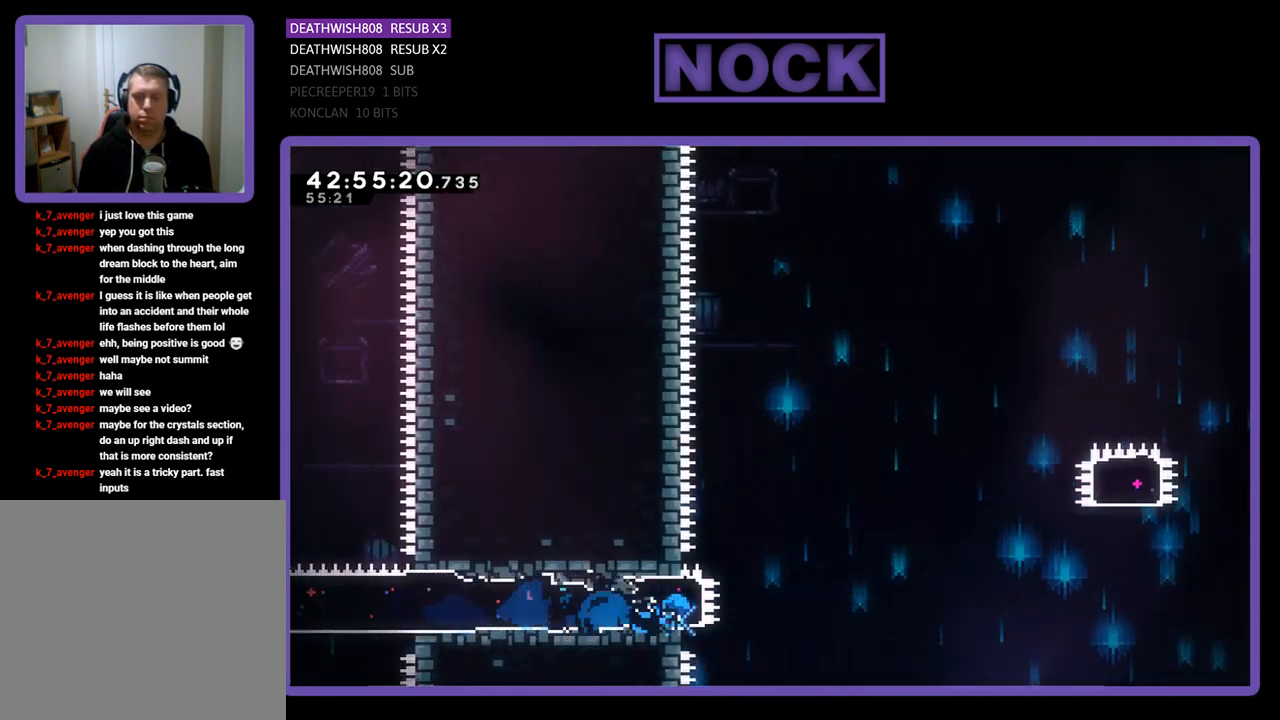
{"buttons": ["CROSS", "R2", "DPAD_UP", "DPAD_RIGHT"], "left_stick": "center", "events": [[67, "DPAD_RIGHT", "down"], [67, "R2", "down"], [100, "DPAD_UP", "down"], [133, "CROSS", "down"]]}
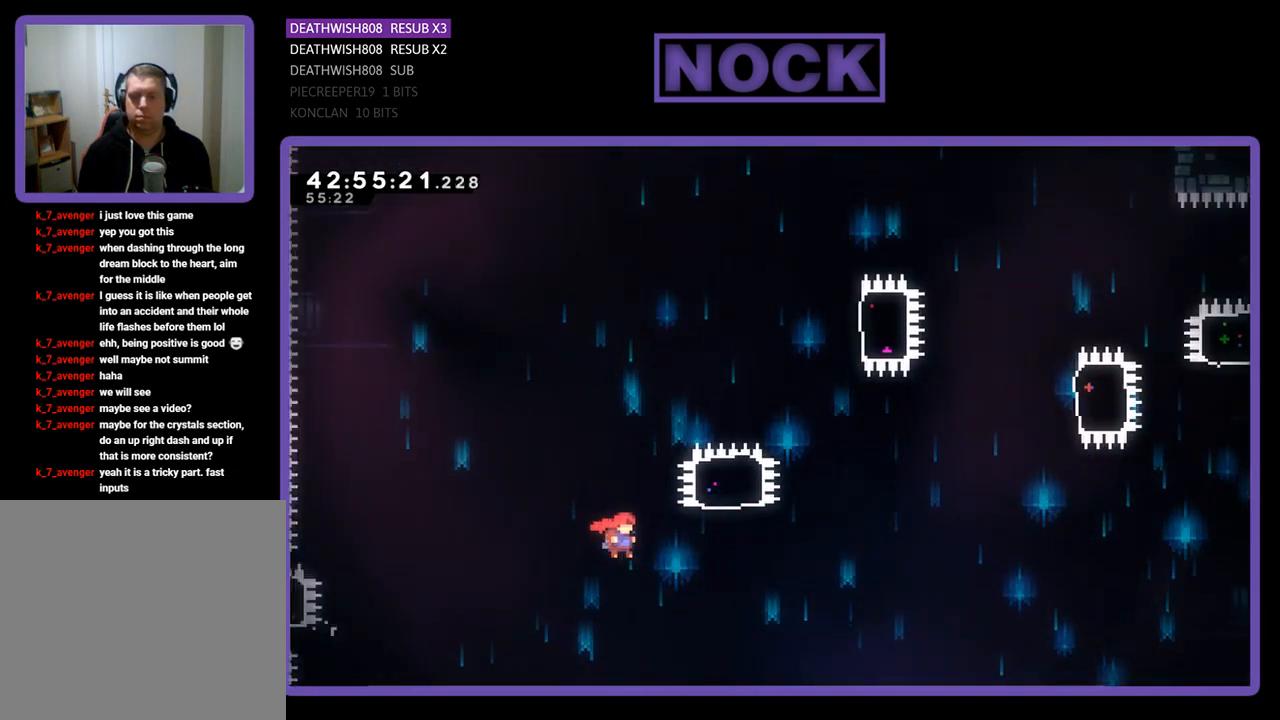
{"buttons": ["CIRCLE", "R2", "DPAD_UP"], "left_stick": "center", "events": [[167, "CROSS", "up"], [267, "CIRCLE", "down"], [300, "DPAD_RIGHT", "up"]]}
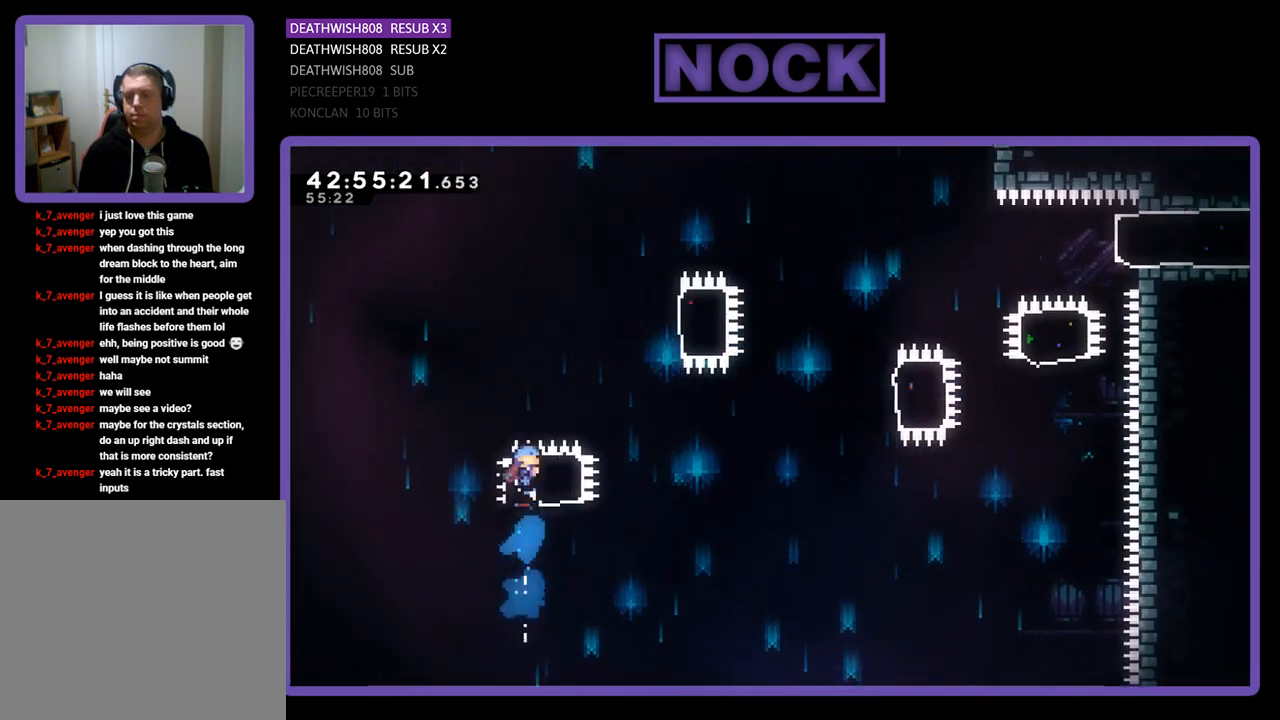
{"buttons": ["CIRCLE", "R2", "DPAD_RIGHT"], "left_stick": "center", "events": [[167, "CIRCLE", "up"], [267, "DPAD_RIGHT", "down"], [367, "DPAD_UP", "up"], [400, "CIRCLE", "down"]]}
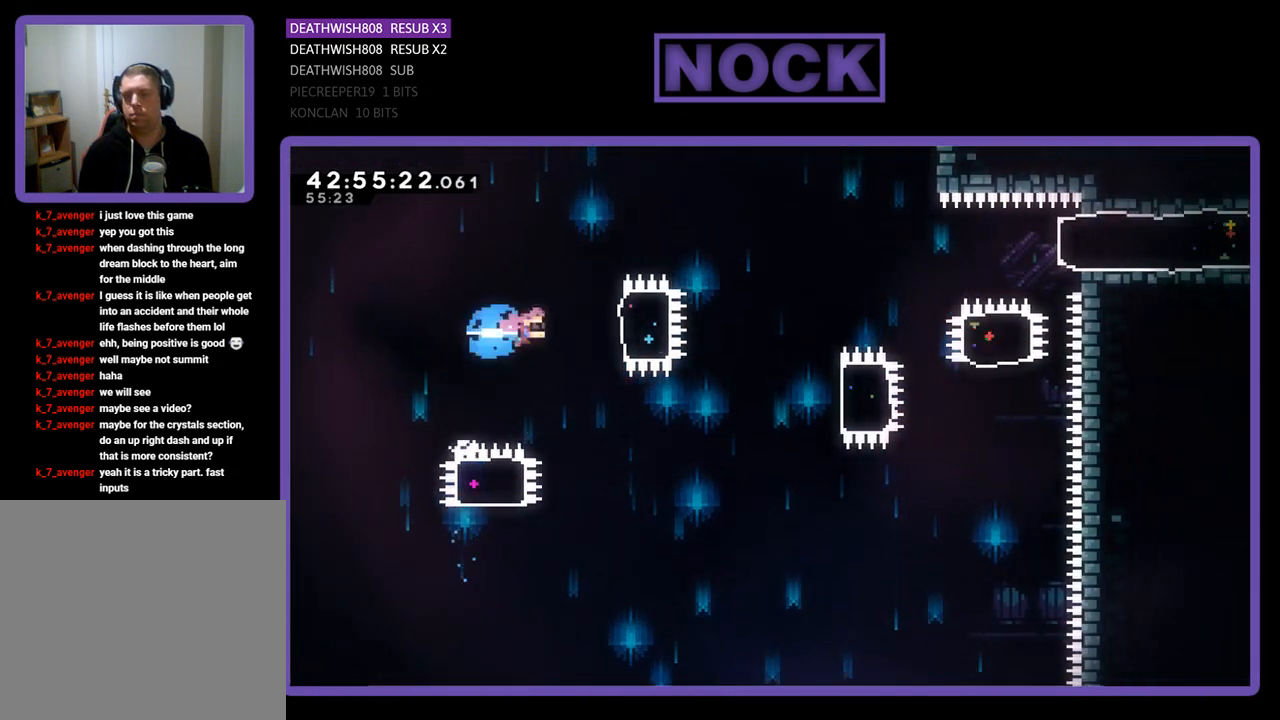
{"buttons": ["R2", "DPAD_RIGHT"], "left_stick": "center", "events": [[200, "CIRCLE", "up"], [233, "DPAD_RIGHT", "up"], [467, "DPAD_RIGHT", "down"]]}
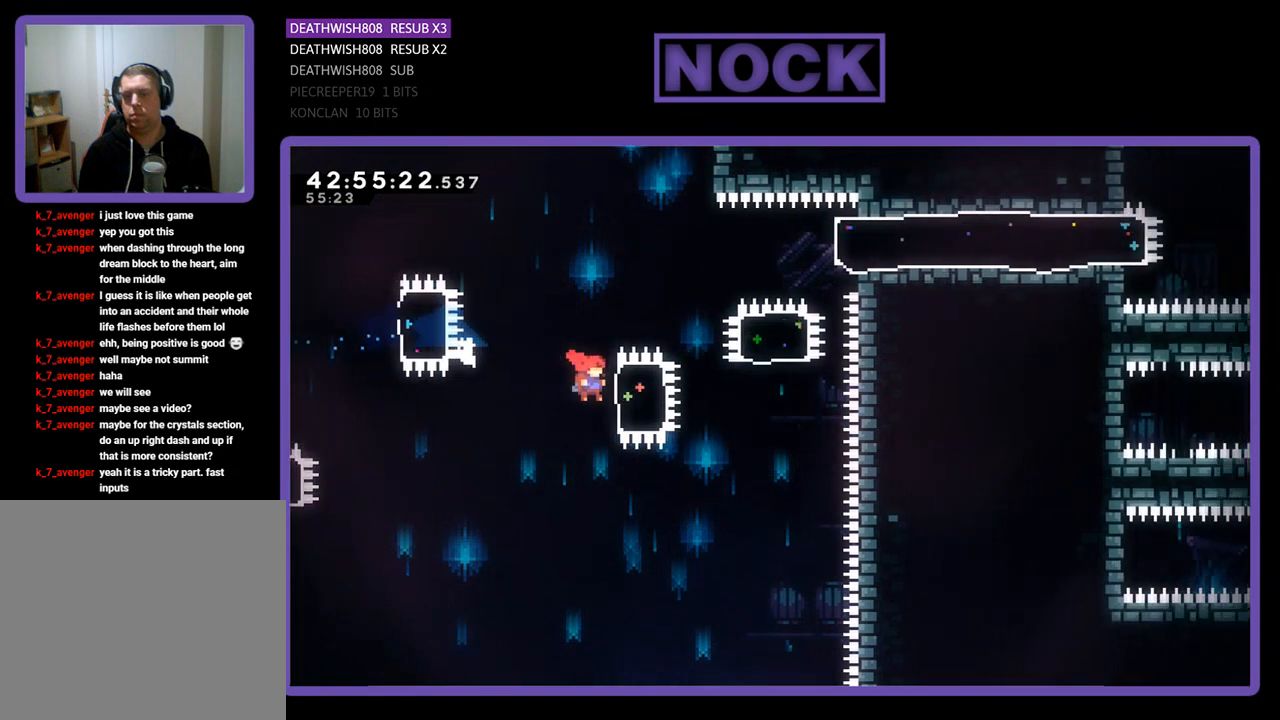
{"buttons": ["CIRCLE", "R2", "DPAD_UP"], "left_stick": "center", "events": [[133, "CIRCLE", "down"], [267, "DPAD_UP", "down"], [400, "CIRCLE", "up"], [433, "DPAD_RIGHT", "up"], [500, "CIRCLE", "down"]]}
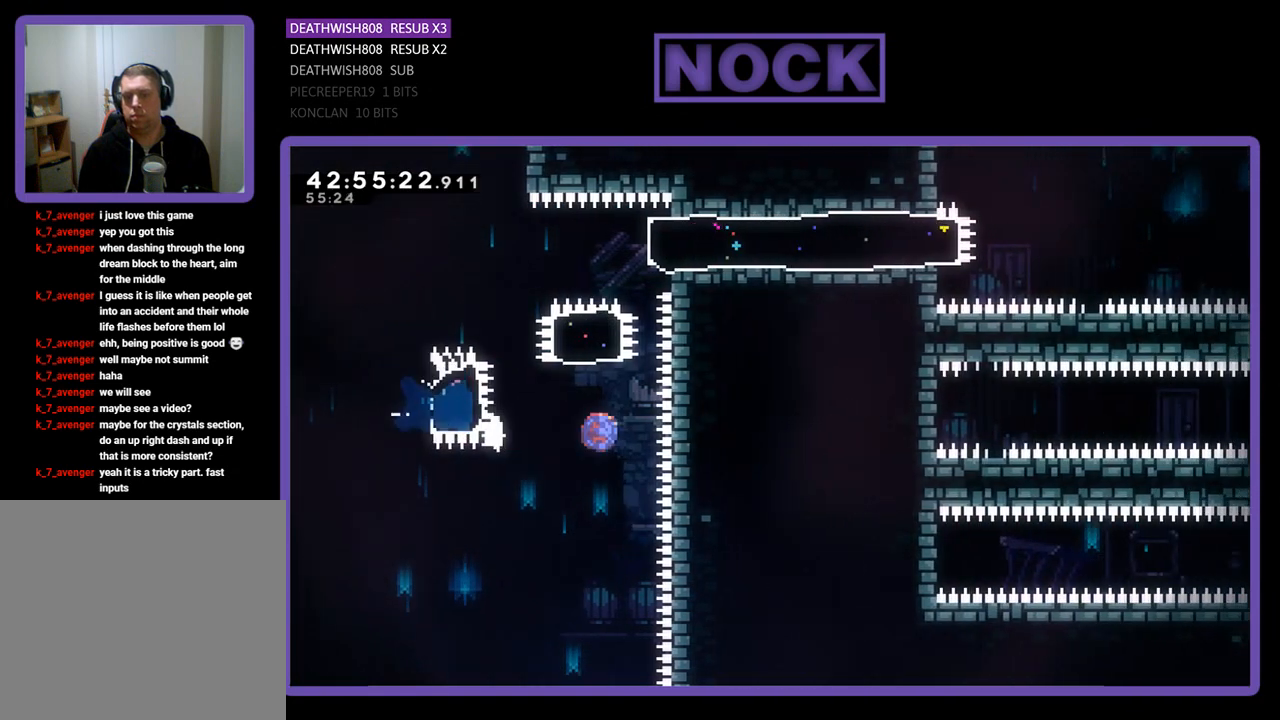
{"buttons": ["CIRCLE", "R2", "DPAD_RIGHT"], "left_stick": "center", "events": [[367, "CIRCLE", "up"], [433, "DPAD_RIGHT", "down"], [500, "CIRCLE", "down"], [500, "DPAD_UP", "up"]]}
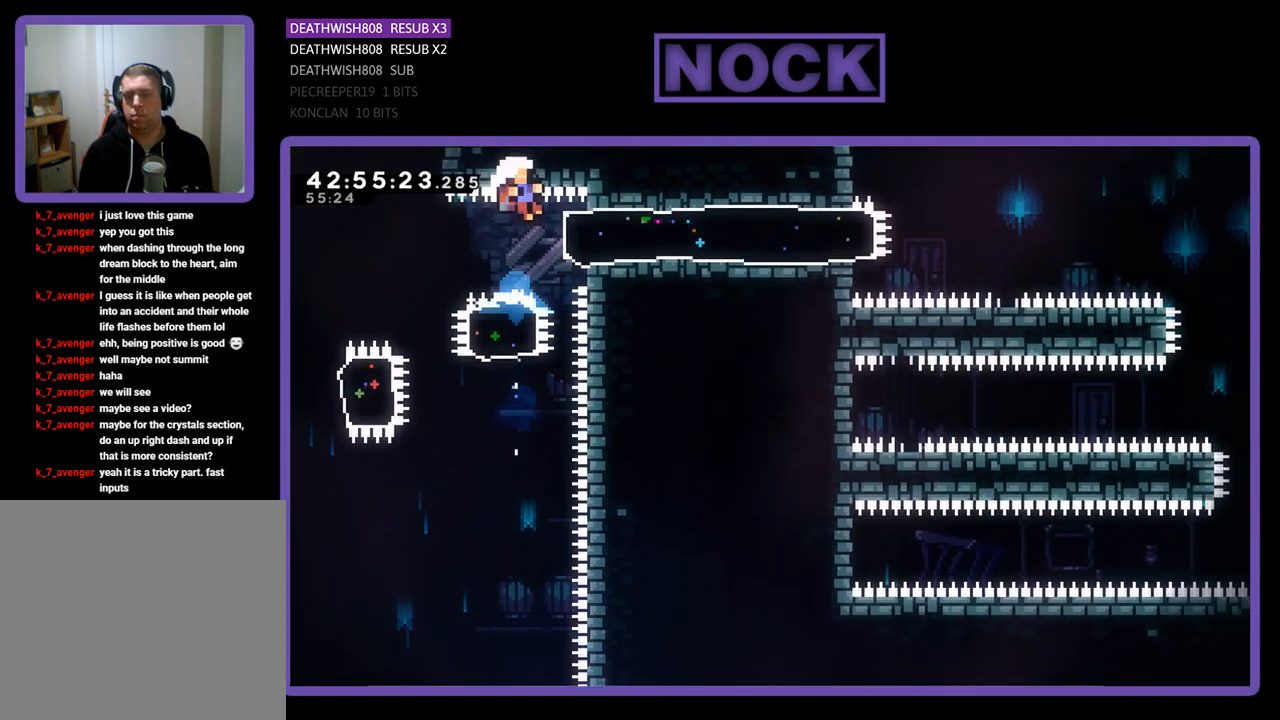
{"buttons": [], "left_stick": "center", "events": [[167, "CIRCLE", "up"], [267, "DPAD_RIGHT", "up"], [333, "R2", "up"]]}
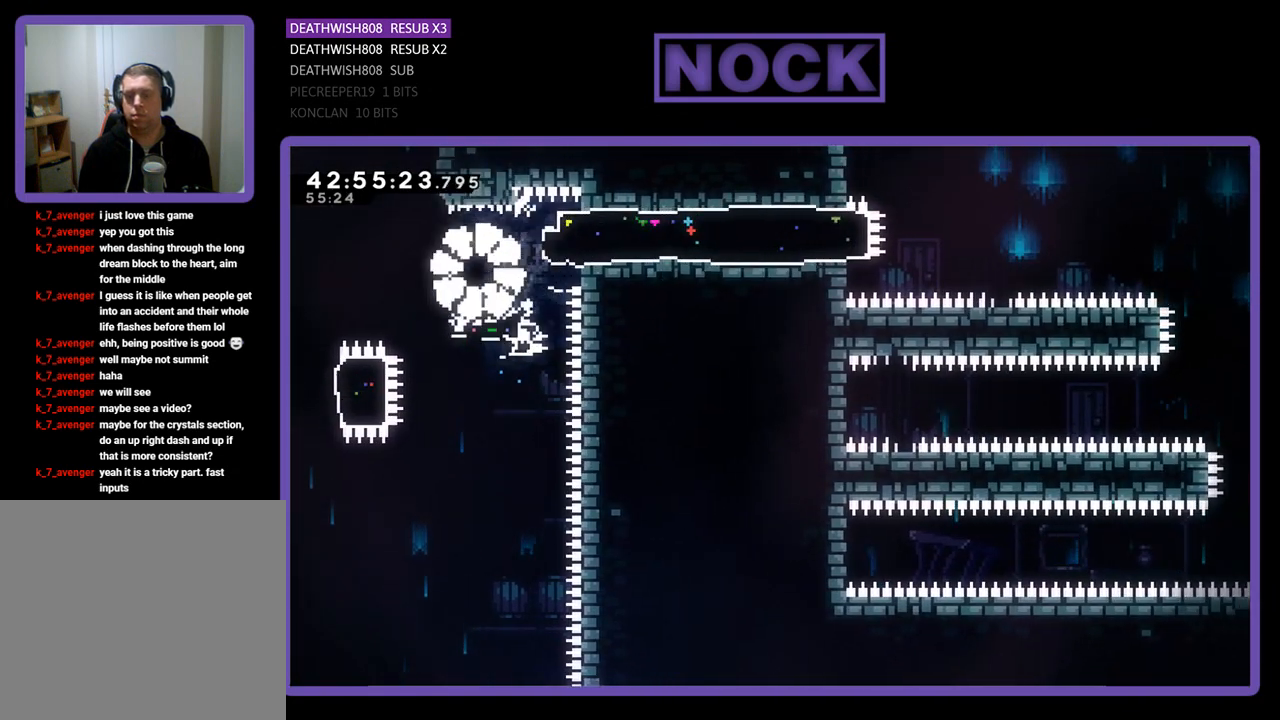
{"buttons": [], "left_stick": "center", "events": []}
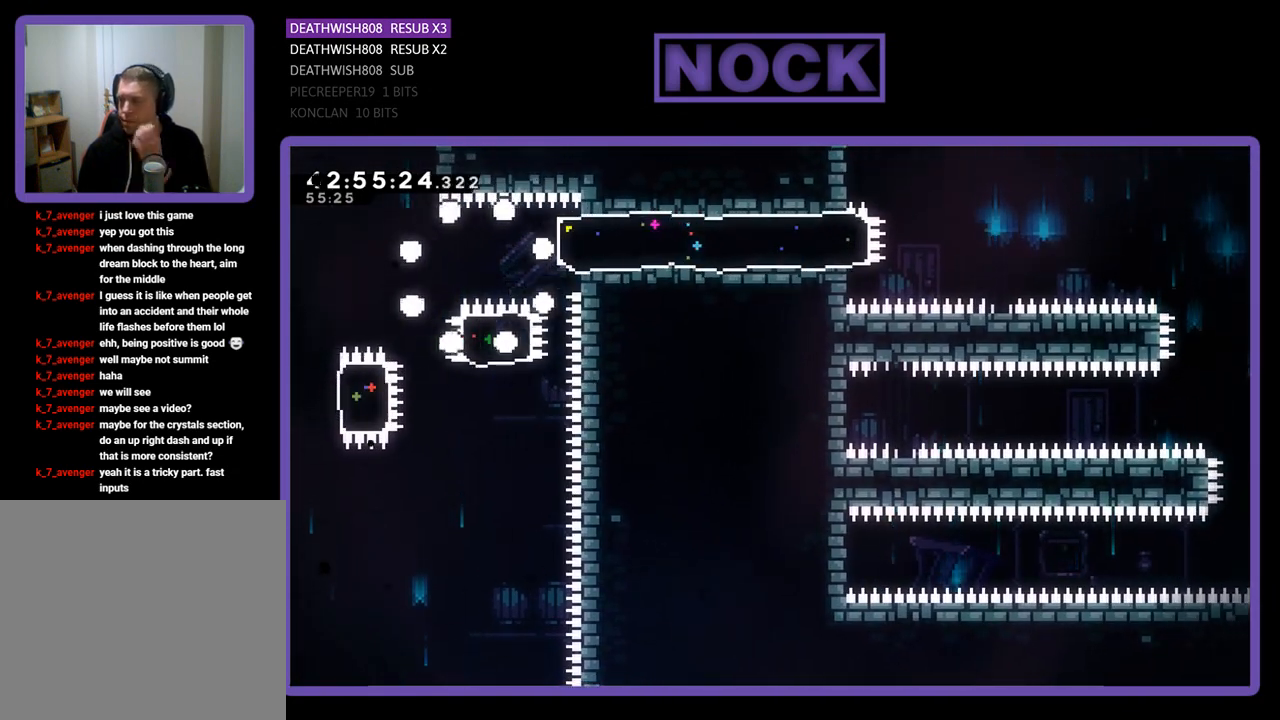
{"buttons": [], "left_stick": "center", "events": []}
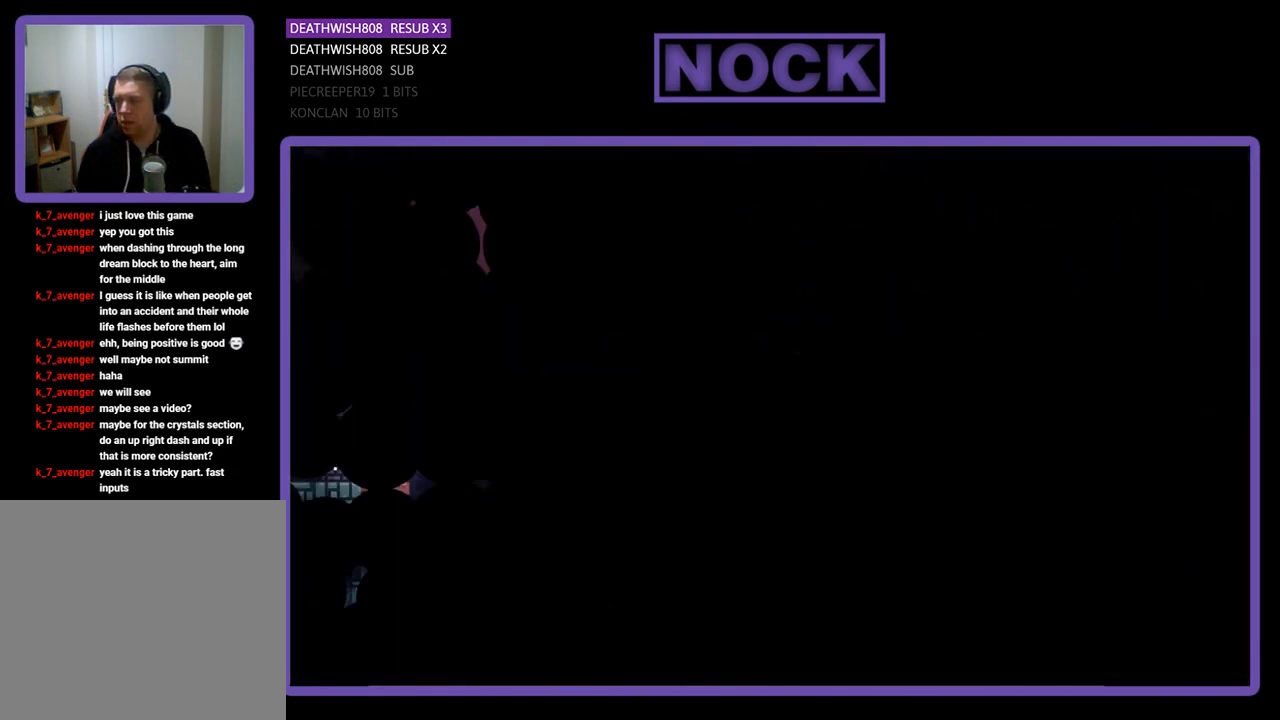
{"buttons": ["R2", "DPAD_RIGHT"], "left_stick": "center", "events": [[100, "DPAD_RIGHT", "down"], [300, "R2", "down"]]}
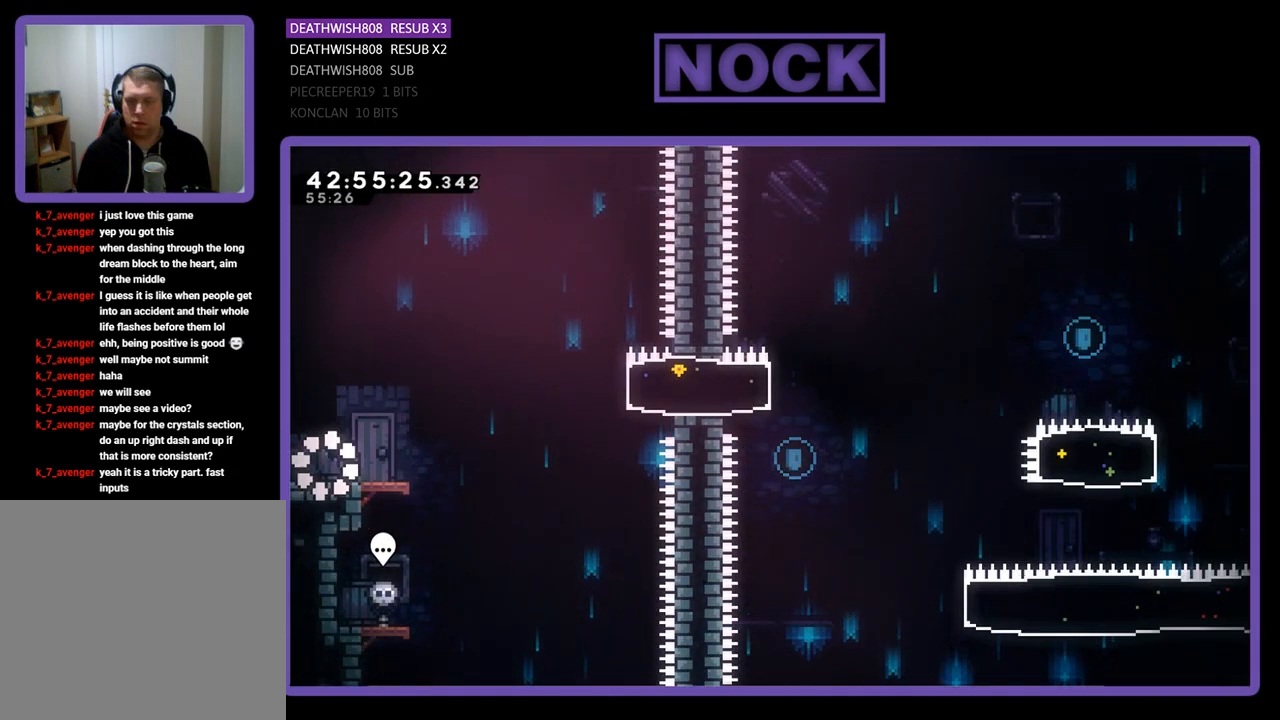
{"buttons": ["R2", "DPAD_RIGHT"], "left_stick": "center", "events": []}
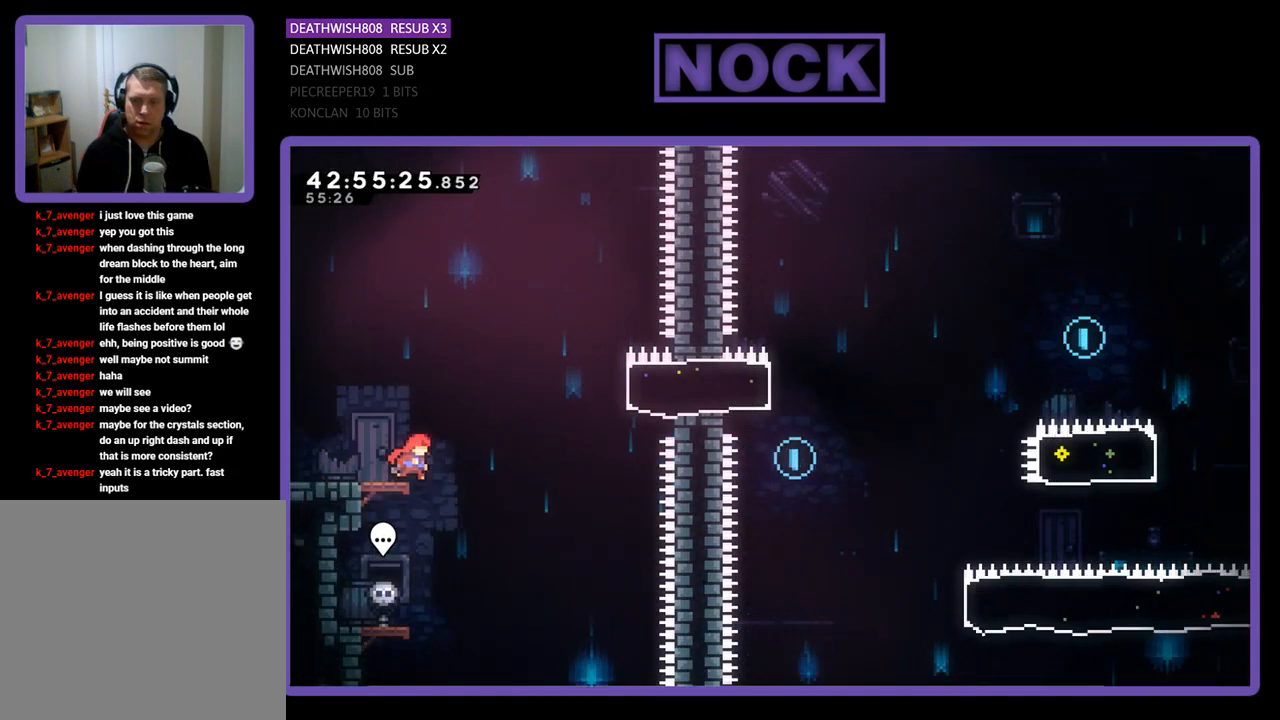
{"buttons": ["CIRCLE", "R2", "DPAD_RIGHT"], "left_stick": "center", "events": [[33, "CROSS", "down"], [233, "CROSS", "up"], [333, "CIRCLE", "down"]]}
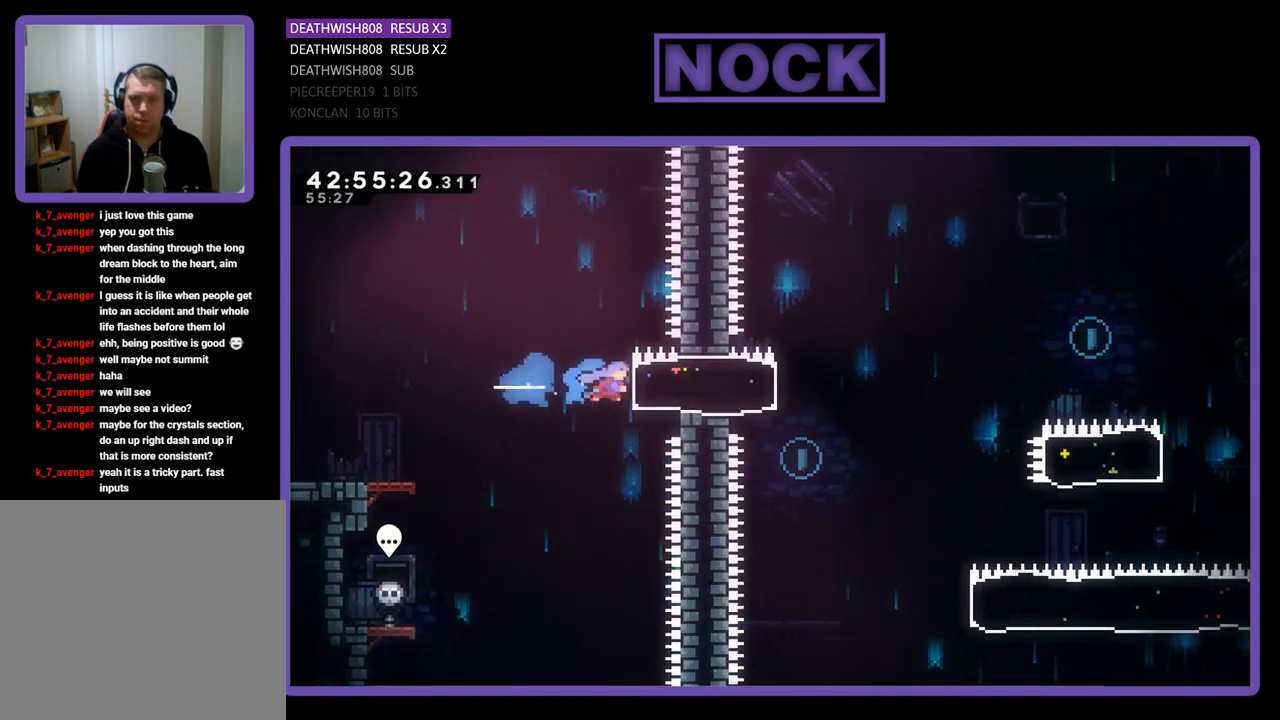
{"buttons": ["R2"], "left_stick": "center", "events": [[33, "CIRCLE", "up"], [167, "DPAD_RIGHT", "up"], [267, "DPAD_LEFT", "down"], [467, "DPAD_LEFT", "up"]]}
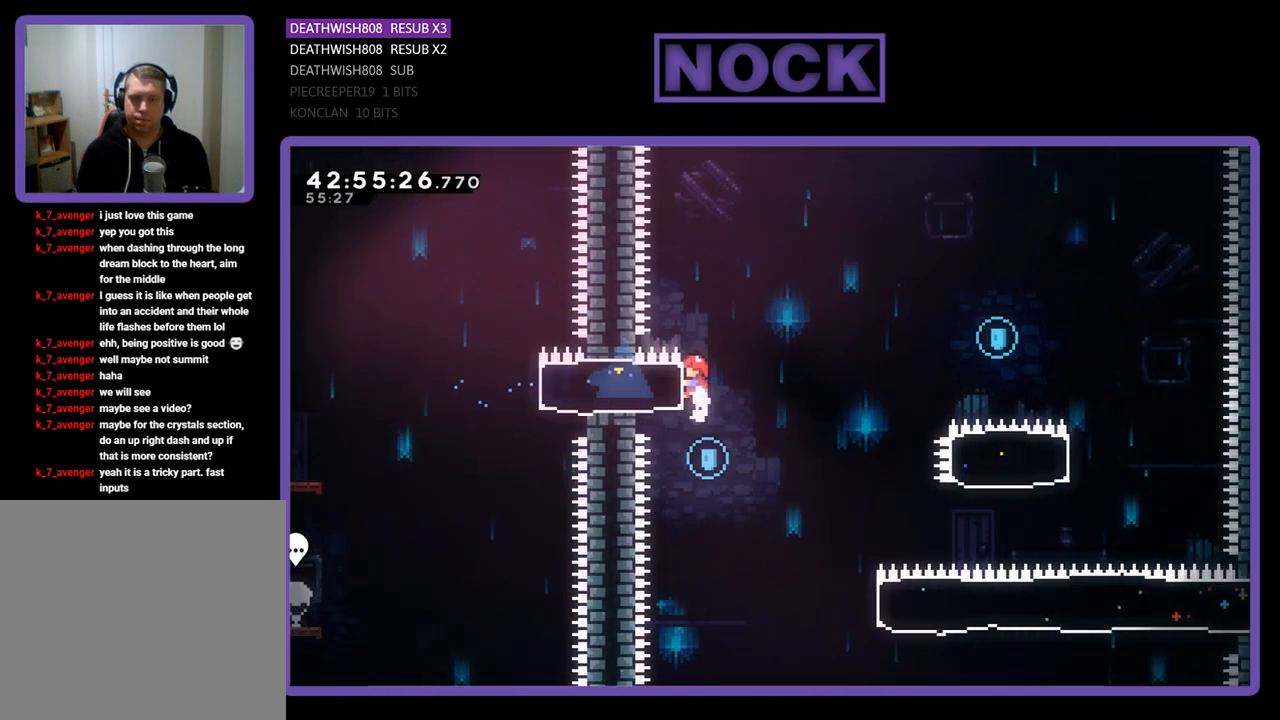
{"buttons": ["R2", "DPAD_UP", "DPAD_RIGHT"], "left_stick": "center", "events": [[33, "R2", "up"], [67, "DPAD_RIGHT", "down"], [200, "R2", "down"], [500, "DPAD_UP", "down"]]}
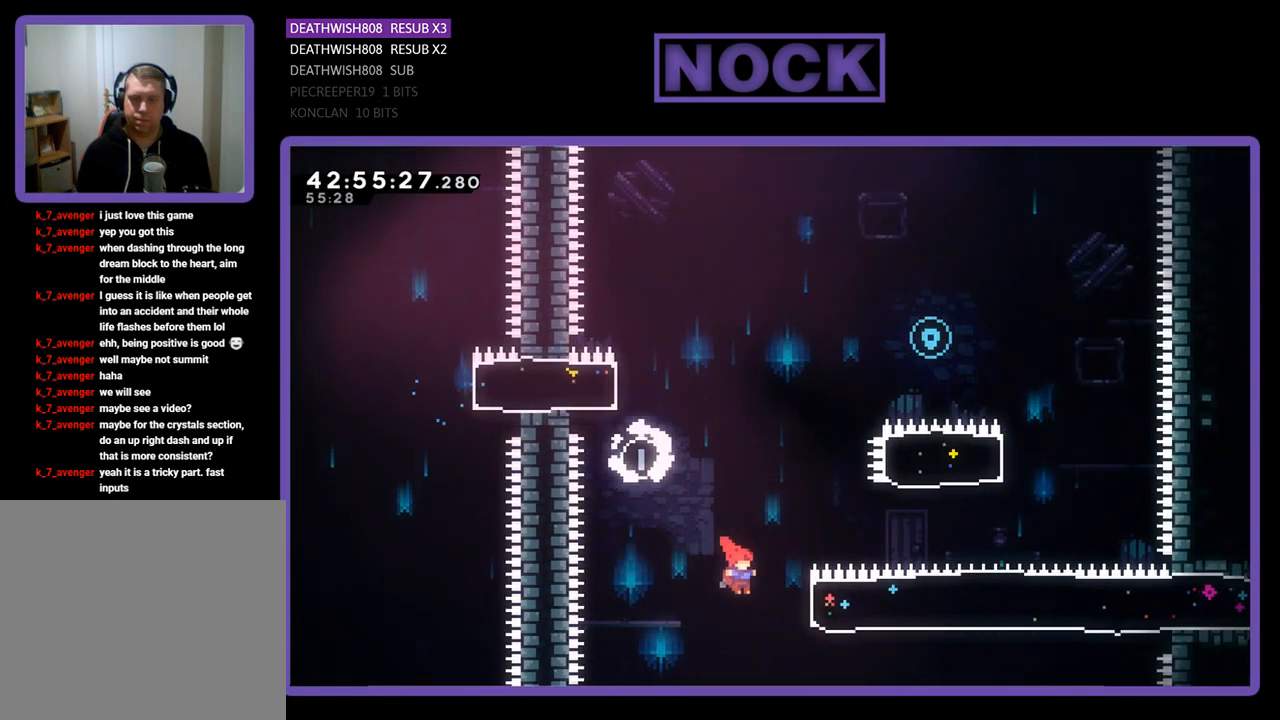
{"buttons": ["R2", "DPAD_UP"], "left_stick": "center", "events": [[200, "CIRCLE", "down"], [433, "DPAD_RIGHT", "up"], [467, "CIRCLE", "up"]]}
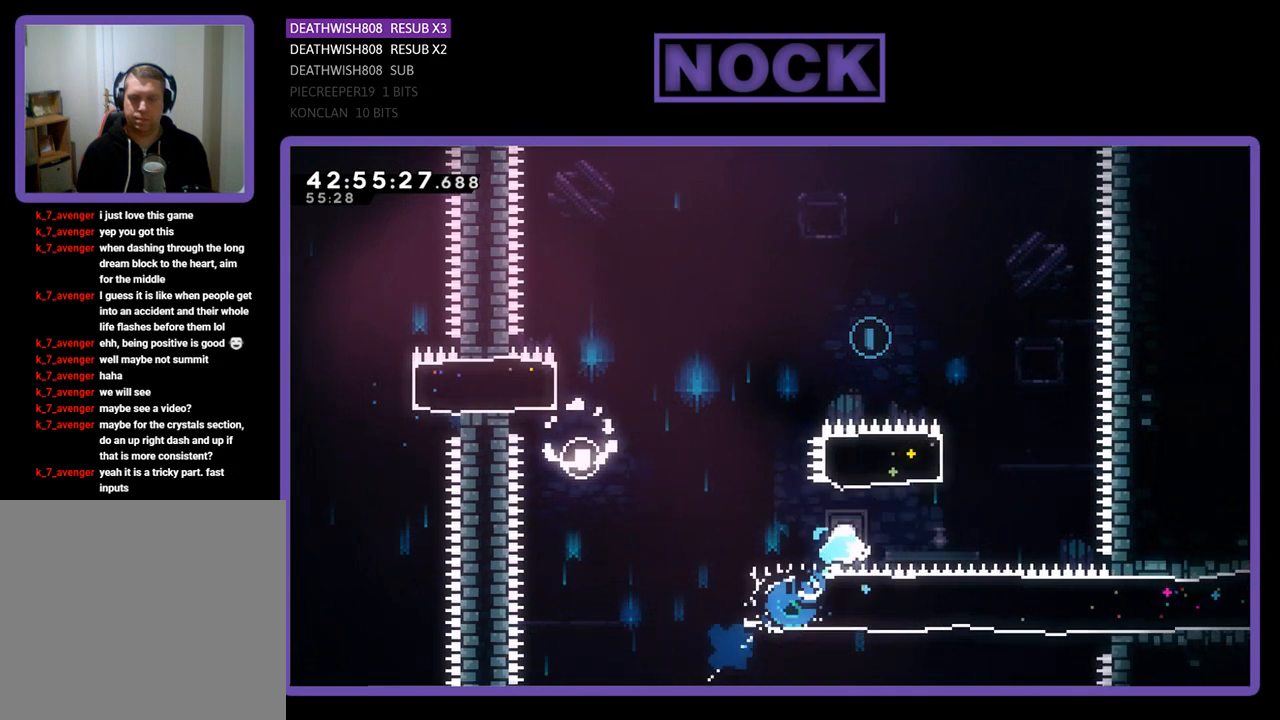
{"buttons": ["R2", "DPAD_LEFT"], "left_stick": "center", "events": [[100, "CIRCLE", "down"], [333, "DPAD_LEFT", "down"], [367, "CIRCLE", "up"], [433, "DPAD_UP", "up"]]}
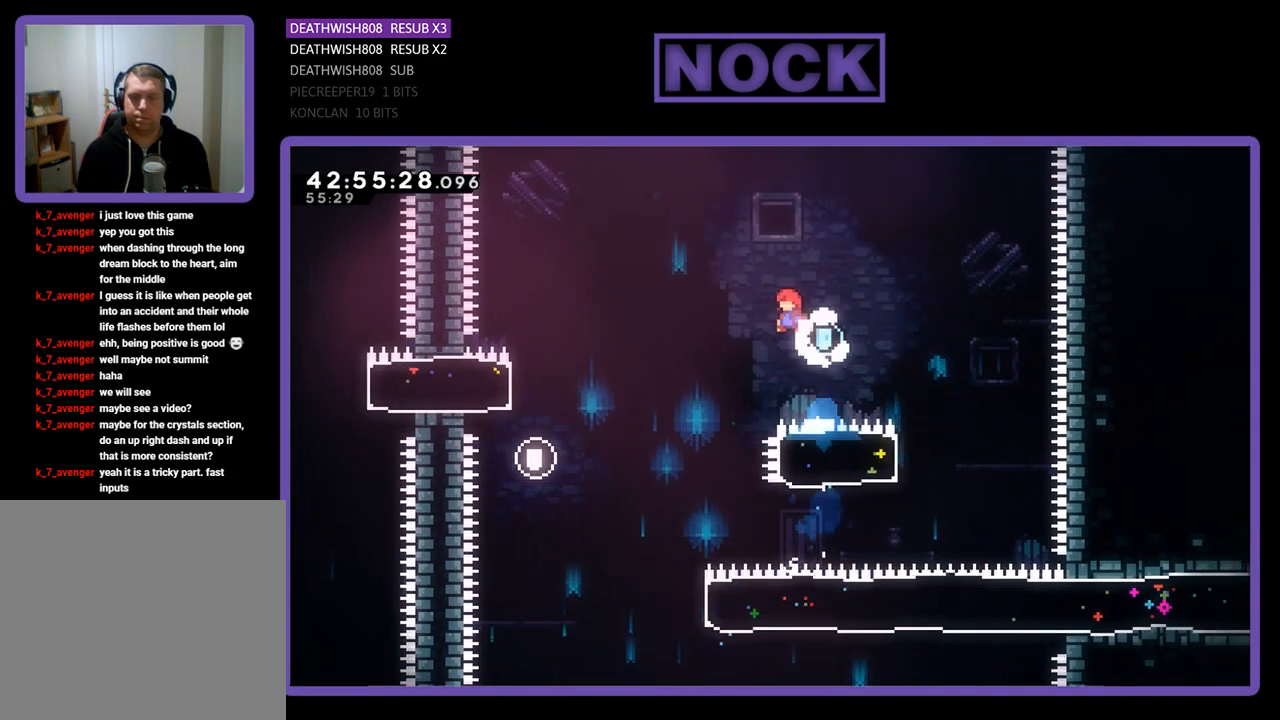
{"buttons": ["R2", "DPAD_LEFT"], "left_stick": "center", "events": []}
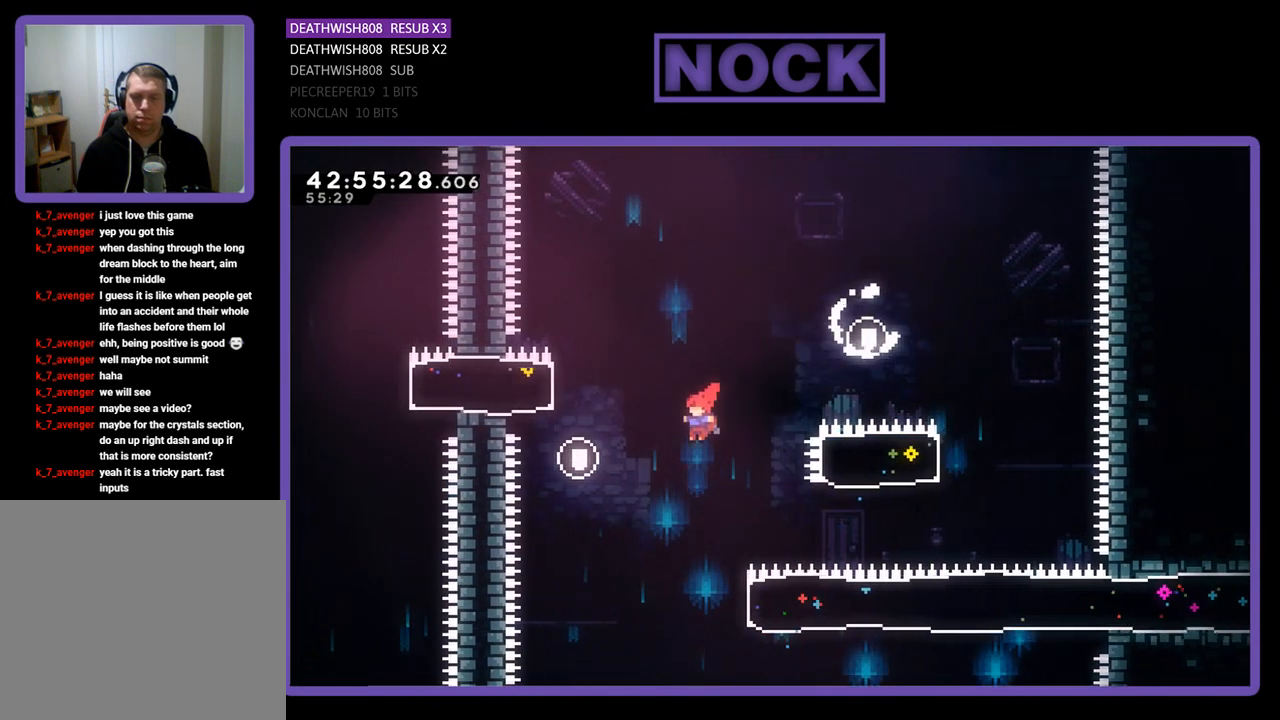
{"buttons": ["CIRCLE", "R2", "DPAD_RIGHT"], "left_stick": "center", "events": [[33, "DPAD_LEFT", "up"], [267, "DPAD_RIGHT", "down"], [400, "CIRCLE", "down"]]}
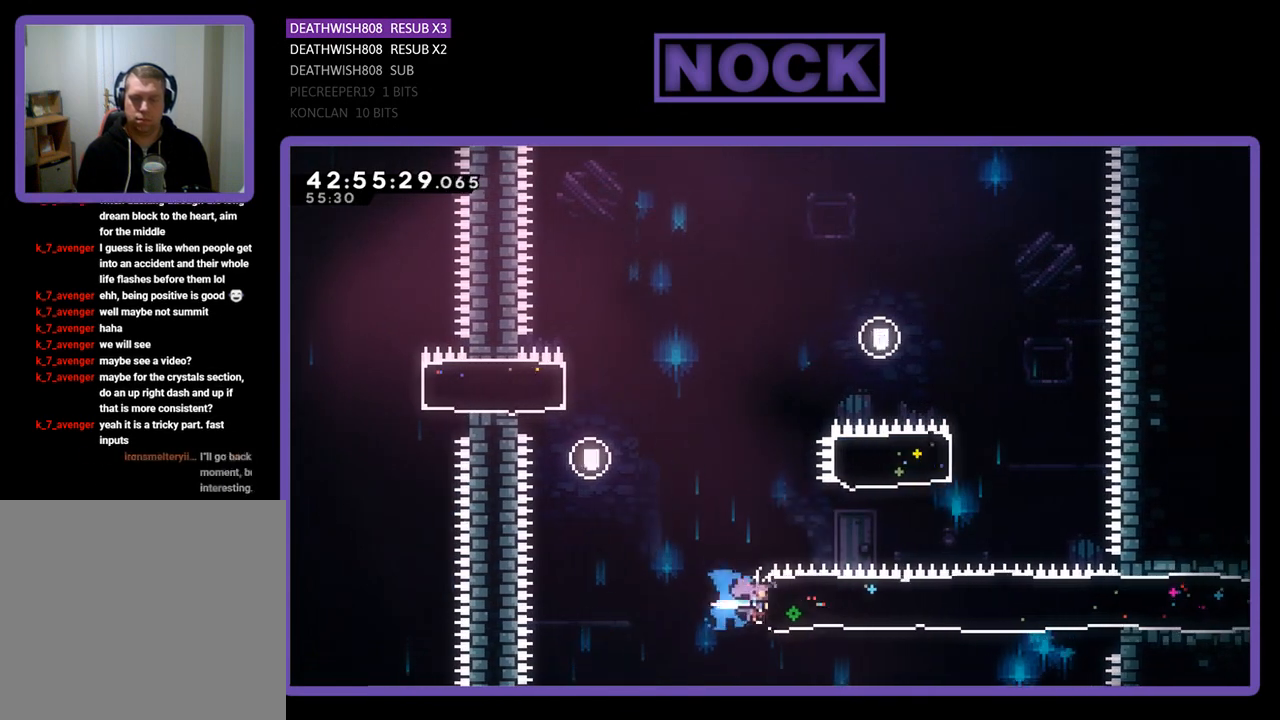
{"buttons": ["R2", "DPAD_RIGHT"], "left_stick": "center", "events": [[133, "CIRCLE", "up"]]}